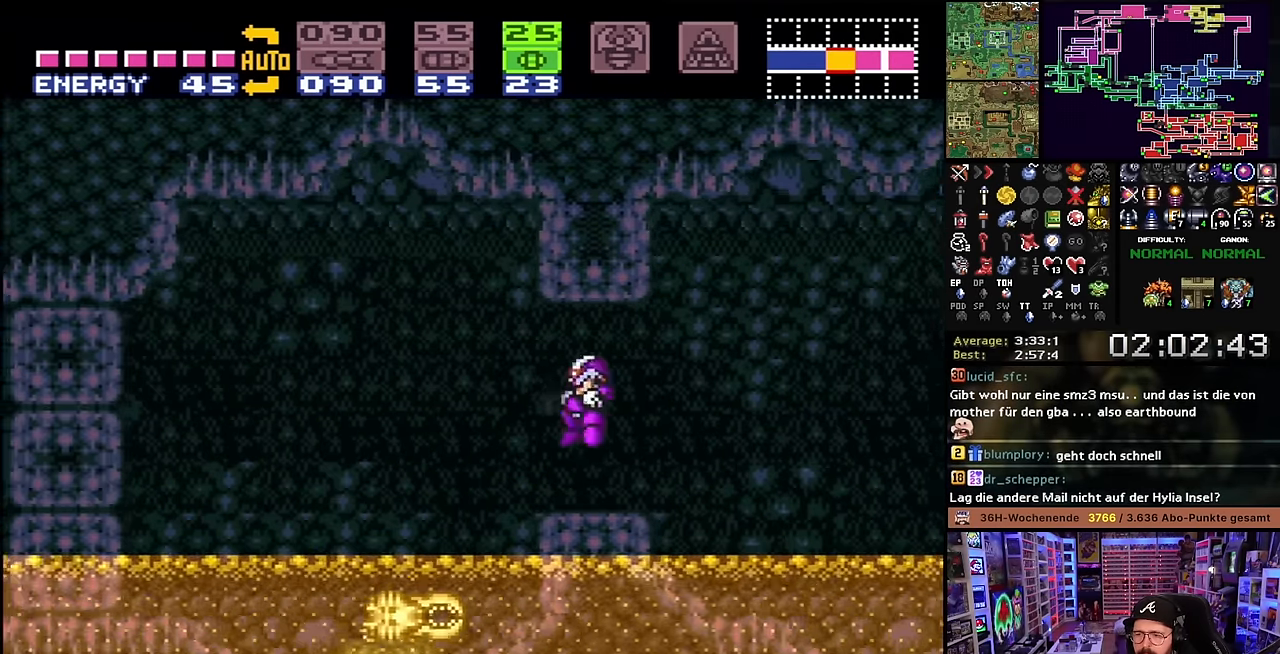
Gameplay with a controller (Nintendo layout); each line is a JSON object with the inputs held at the frame after it. "events" lists button and stick changes between this image and that frame as [ms after this image, input, new state], when the widget could be followed in between. Not read: L3 R3.
{"buttons": ["B", "DPAD_LEFT"], "events": [[183, "X", "up"], [200, "B", "down"]]}
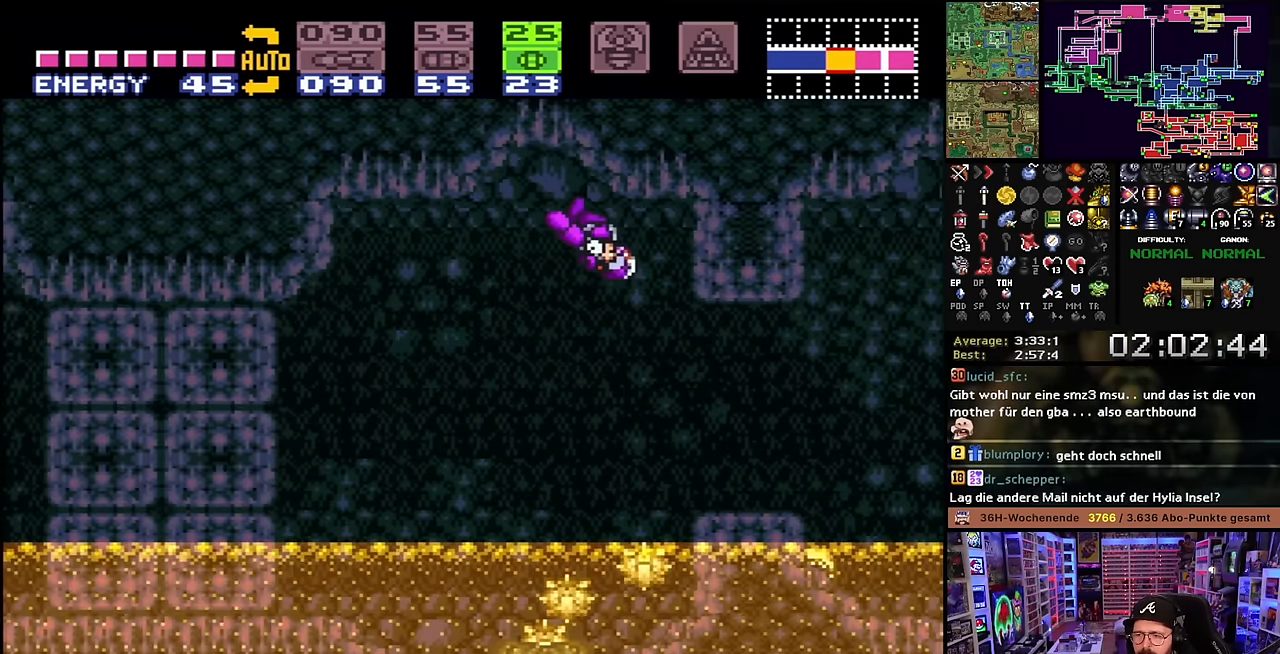
{"buttons": ["X", "DPAD_LEFT"], "events": [[17, "X", "down"], [367, "B", "up"]]}
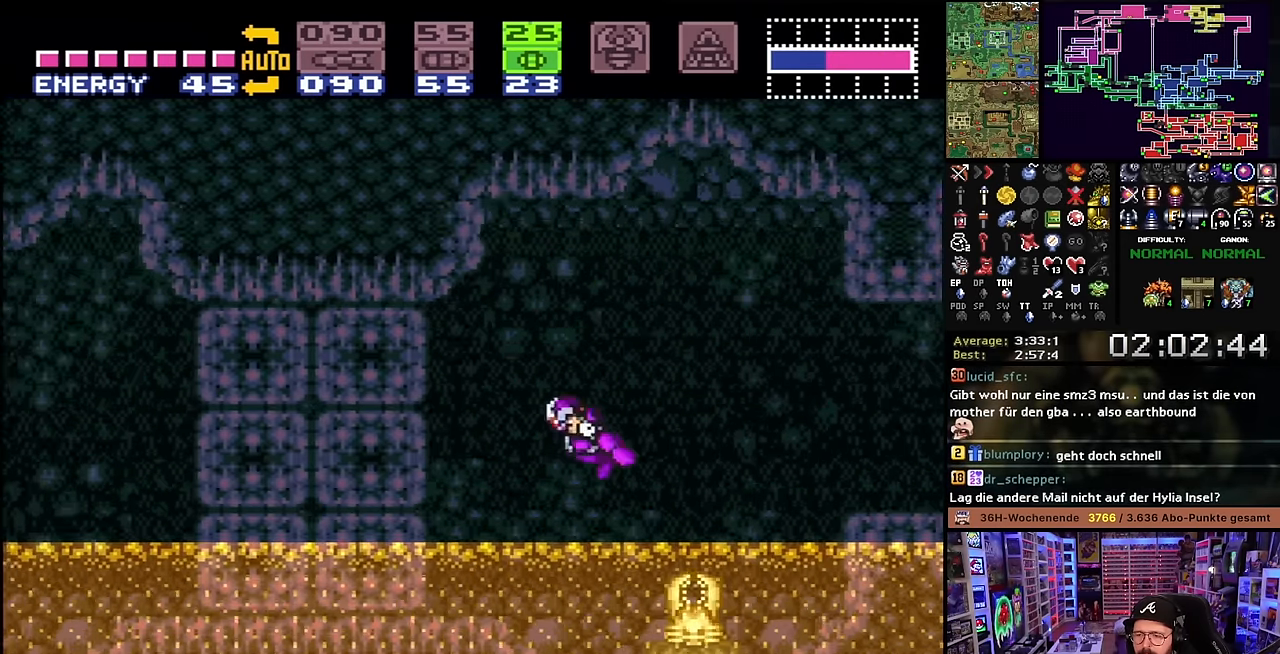
{"buttons": ["B", "DPAD_DOWN"], "events": [[233, "X", "up"], [283, "B", "down"], [367, "DPAD_LEFT", "up"], [450, "DPAD_DOWN", "down"]]}
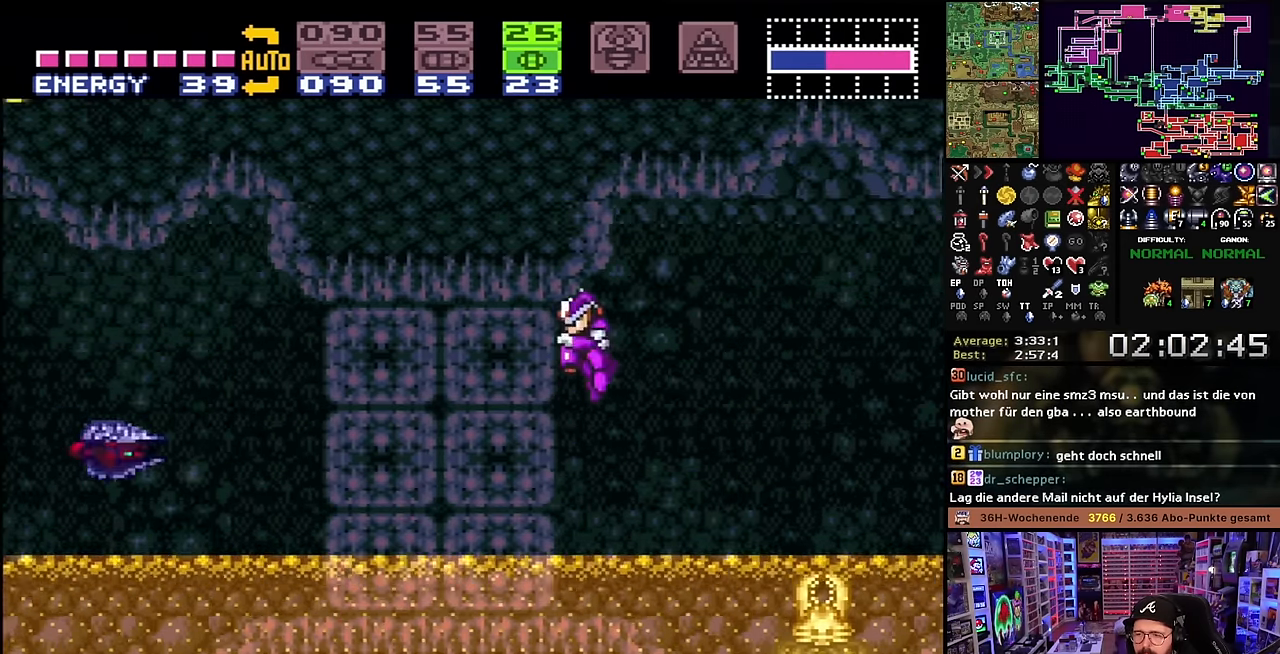
{"buttons": ["DPAD_UP"], "events": [[17, "DPAD_DOWN", "up"], [33, "B", "up"], [67, "DPAD_DOWN", "down"], [167, "DPAD_DOWN", "up"], [167, "DPAD_LEFT", "down"], [200, "DPAD_LEFT", "up"], [200, "START", "down"], [217, "DPAD_LEFT", "down"], [217, "START", "up"], [283, "Y", "down"], [383, "Y", "up"], [400, "DPAD_LEFT", "up"], [450, "DPAD_UP", "down"]]}
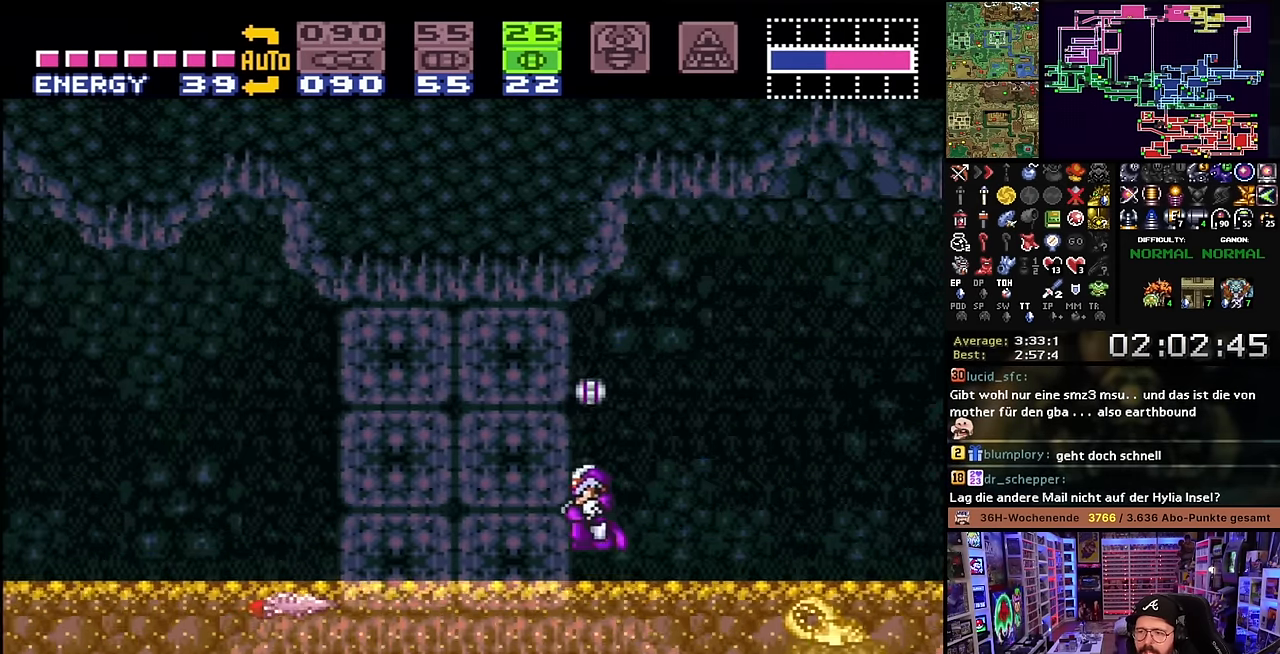
{"buttons": ["B", "Y"], "events": [[50, "DPAD_UP", "up"], [117, "DPAD_UP", "down"], [200, "DPAD_UP", "up"], [400, "B", "down"], [483, "Y", "down"]]}
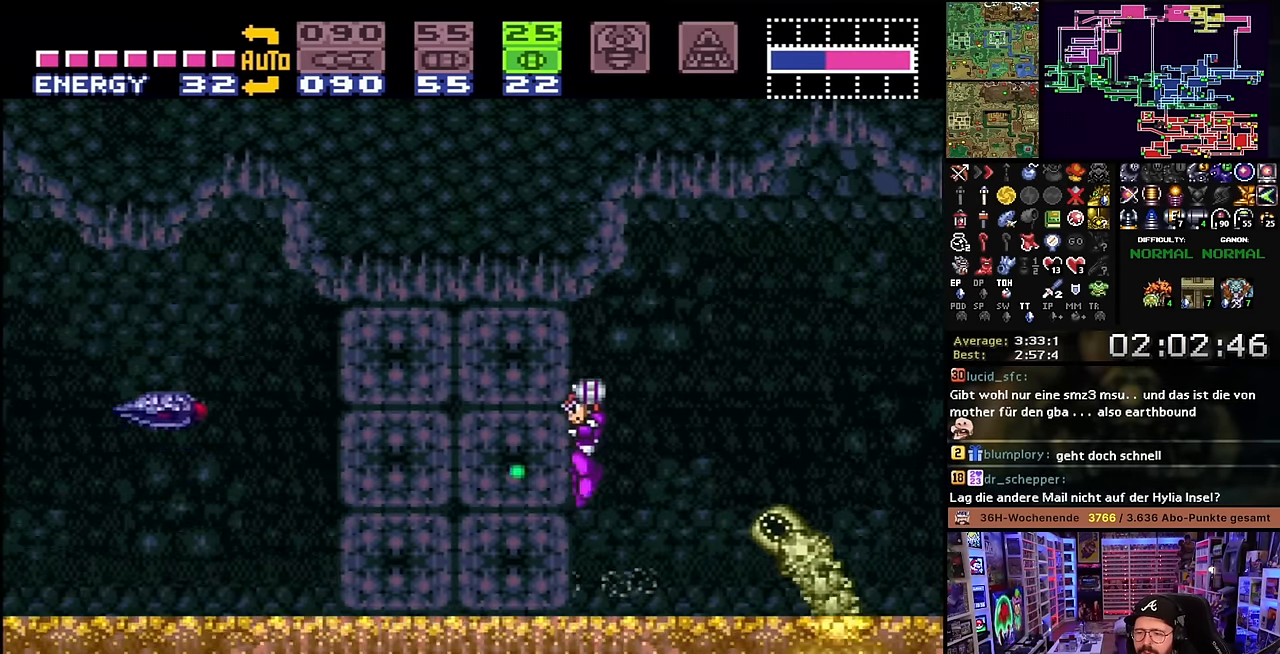
{"buttons": ["X"], "events": [[33, "B", "up"], [83, "Y", "up"], [200, "Y", "down"], [300, "Y", "up"], [466, "X", "down"]]}
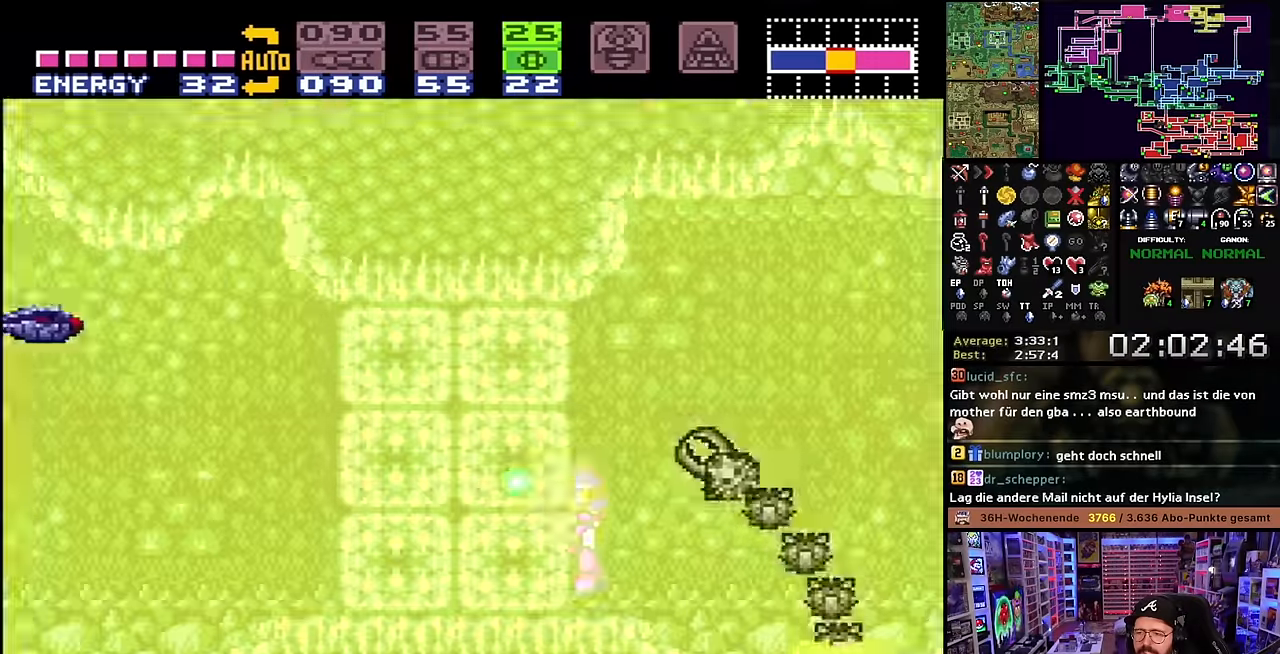
{"buttons": ["X", "DPAD_LEFT"], "events": [[133, "DPAD_LEFT", "down"]]}
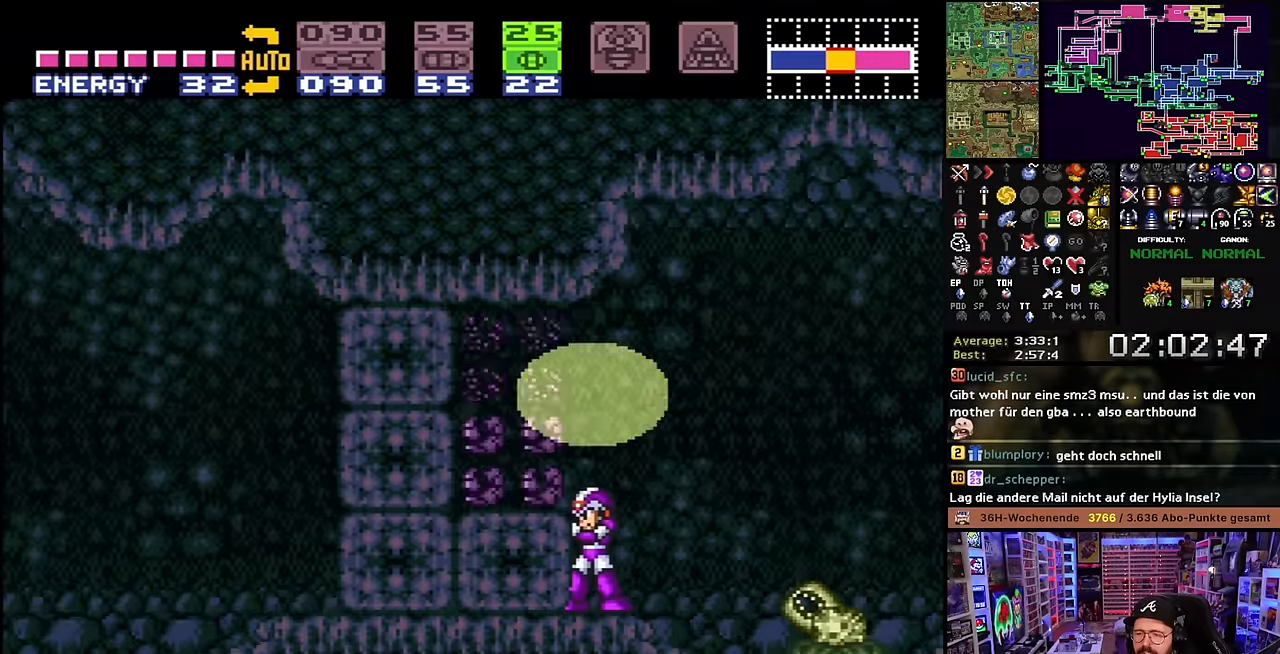
{"buttons": ["X", "DPAD_LEFT"], "events": []}
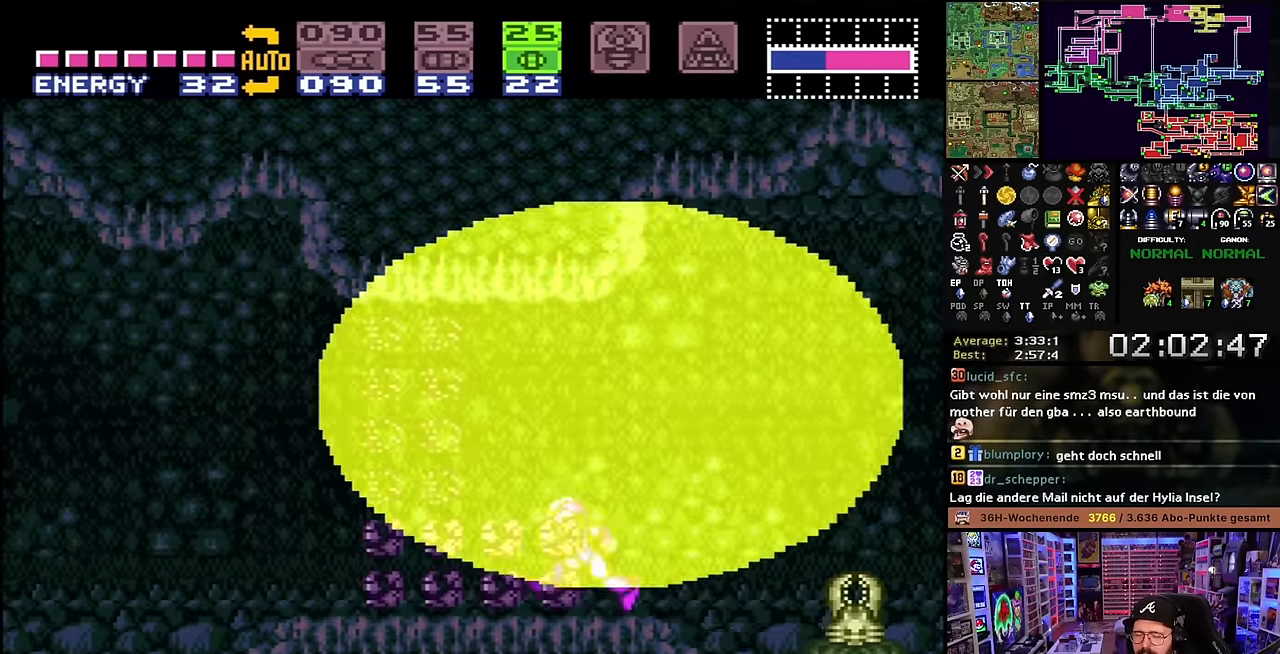
{"buttons": ["X", "DPAD_LEFT"], "events": [[416, "START", "down"], [416, "X", "up"], [433, "START", "up"], [433, "X", "down"]]}
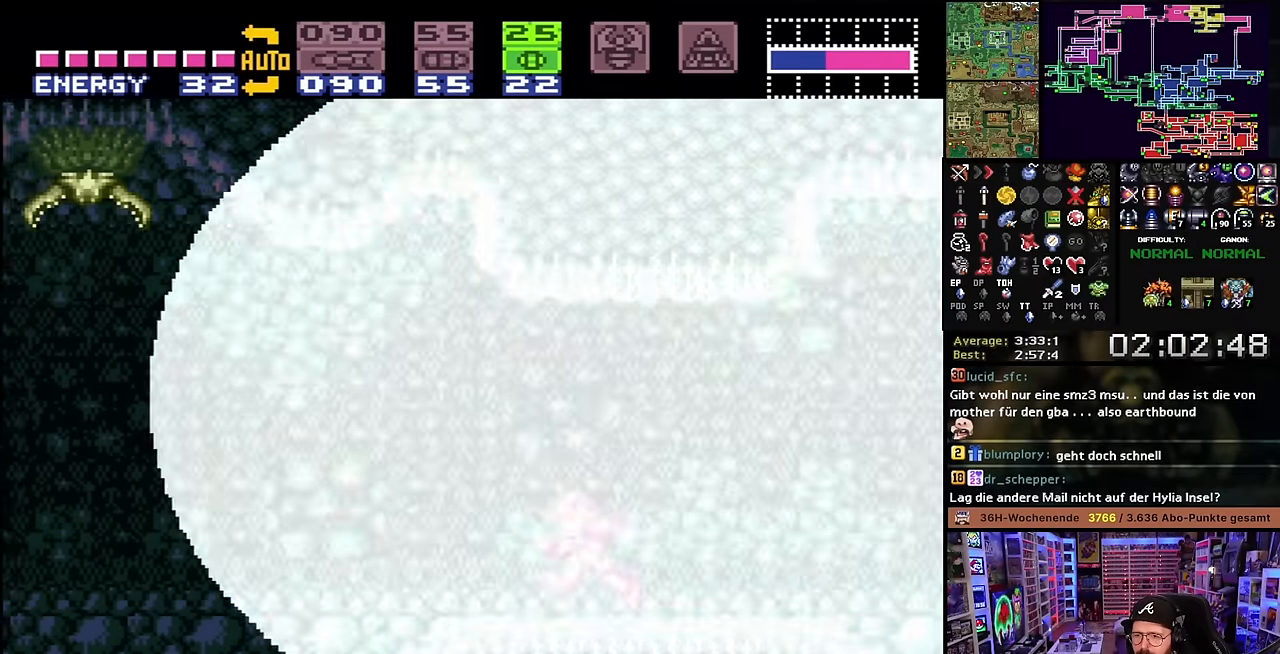
{"buttons": ["X", "DPAD_LEFT"], "events": [[333, "X", "up"], [350, "X", "down"]]}
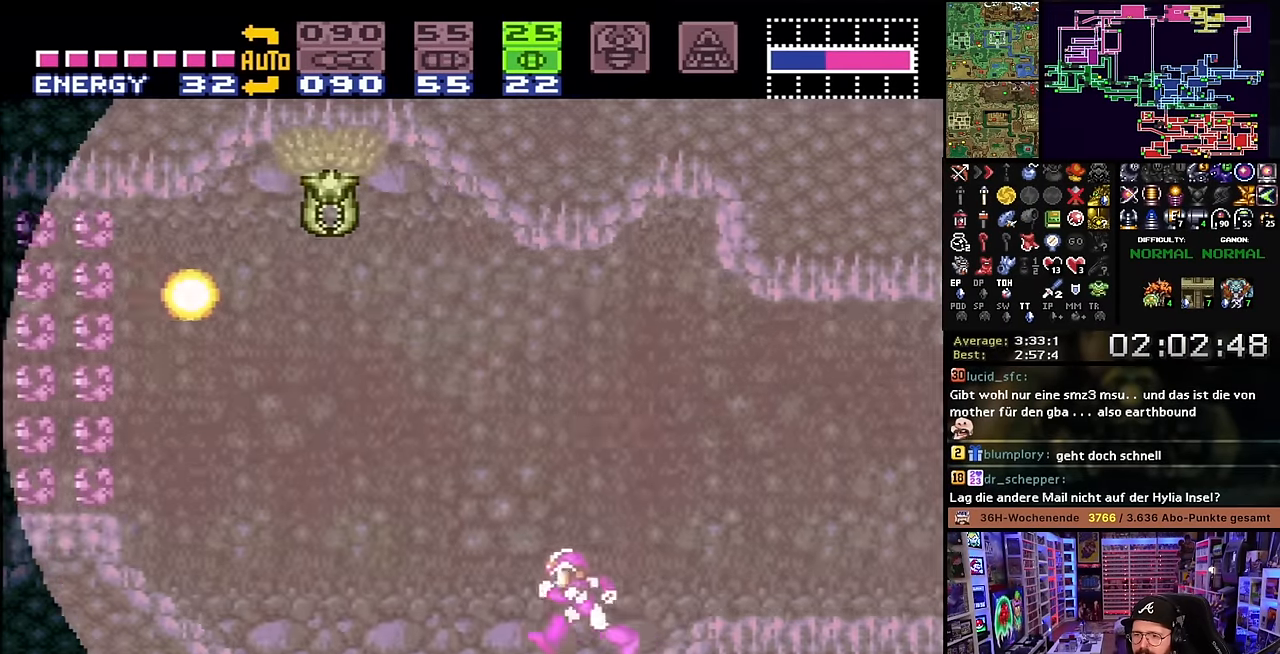
{"buttons": ["B", "DPAD_LEFT"], "events": [[366, "B", "down"], [366, "X", "up"]]}
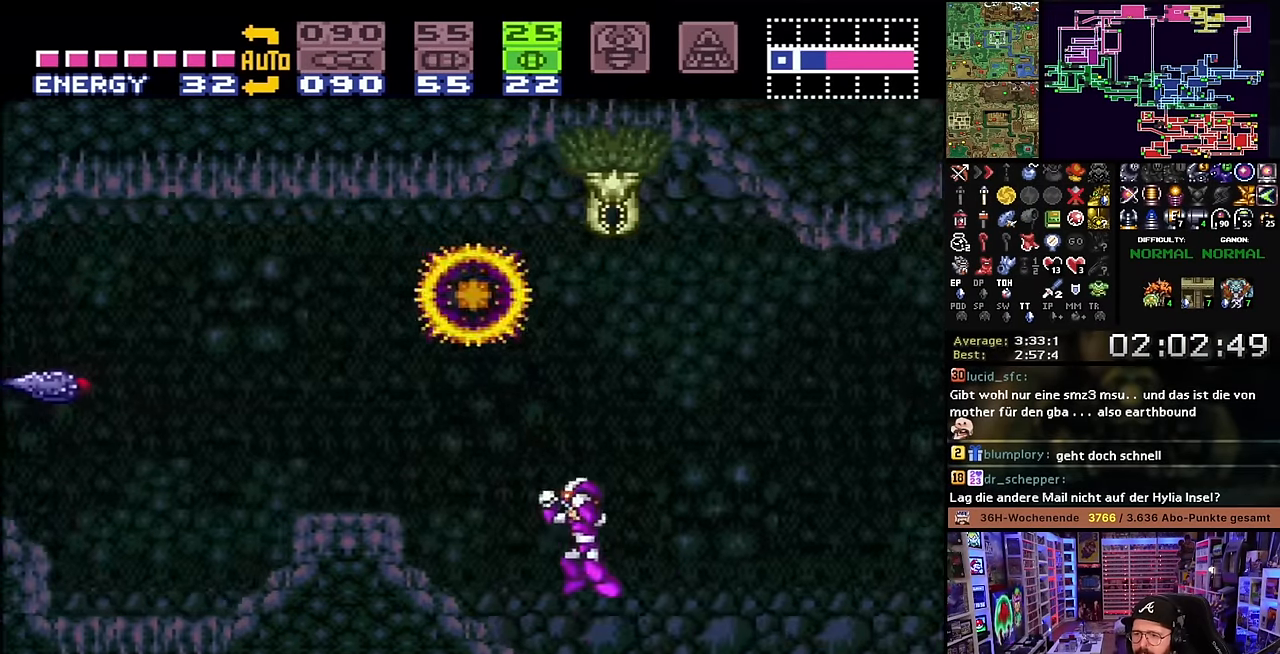
{"buttons": ["X", "Y", "DPAD_LEFT"], "events": [[266, "B", "up"], [283, "X", "down"], [466, "Y", "down"]]}
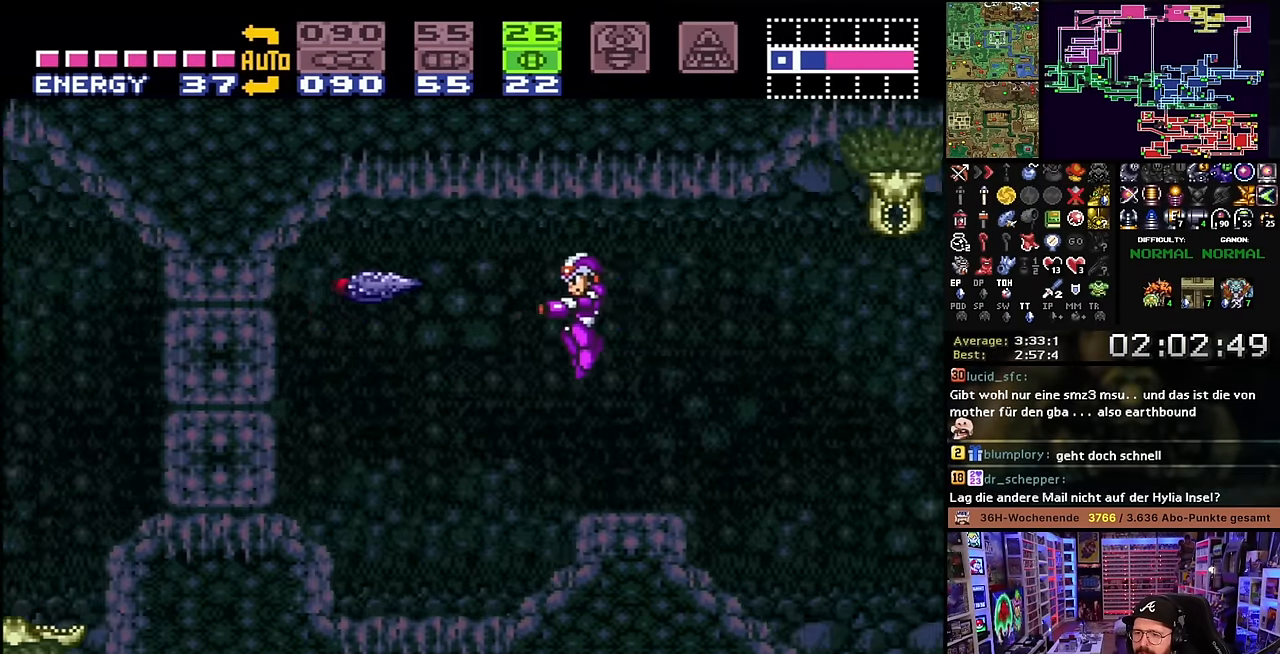
{"buttons": [], "events": [[100, "Y", "up"], [116, "X", "up"], [133, "X", "down"], [483, "X", "up"], [500, "DPAD_LEFT", "up"]]}
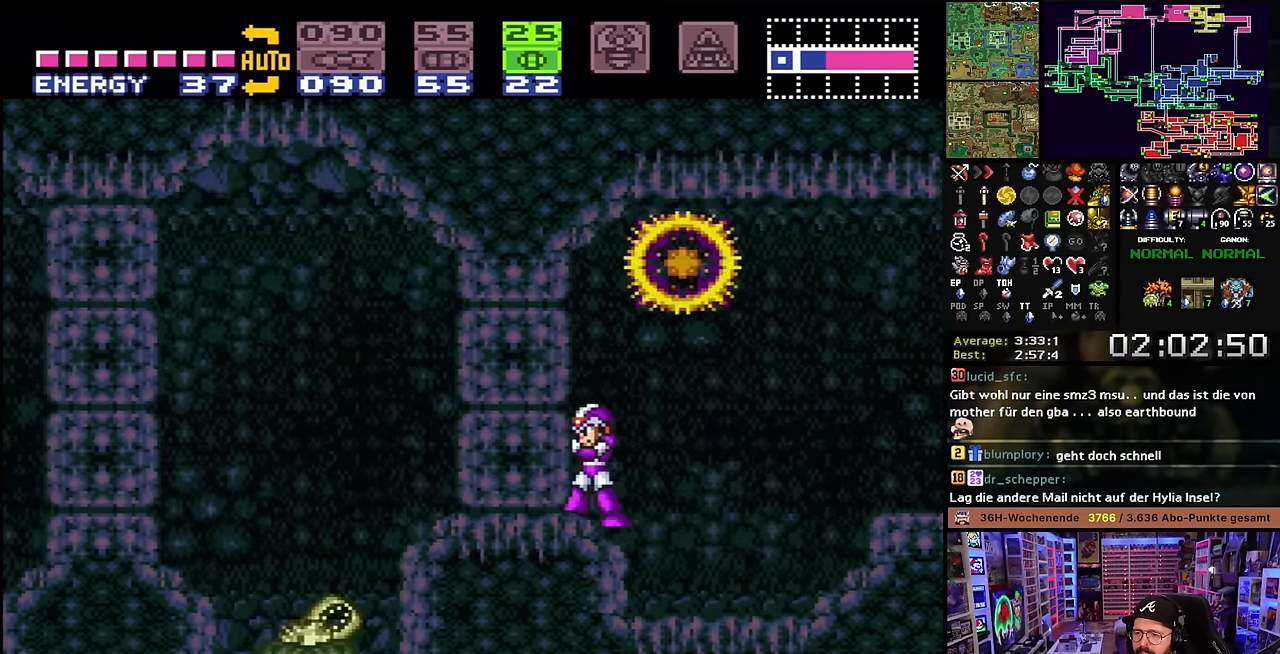
{"buttons": ["Y"], "events": [[33, "B", "down"], [150, "DPAD_DOWN", "down"], [216, "B", "up"], [216, "DPAD_DOWN", "up"], [216, "SELECT", "down"], [233, "SELECT", "up"], [266, "DPAD_DOWN", "down"], [366, "DPAD_DOWN", "up"], [433, "Y", "down"]]}
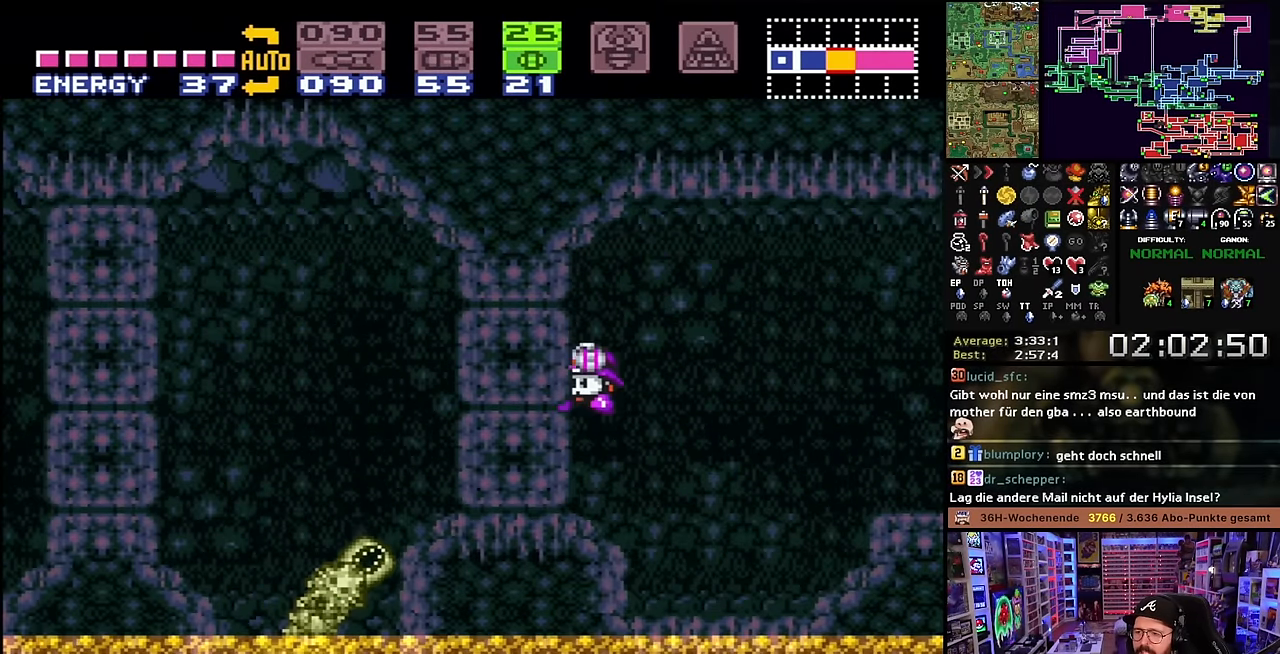
{"buttons": ["B"], "events": [[16, "Y", "up"], [66, "DPAD_UP", "down"], [150, "DPAD_UP", "up"], [200, "DPAD_UP", "down"], [300, "DPAD_UP", "up"], [383, "B", "down"]]}
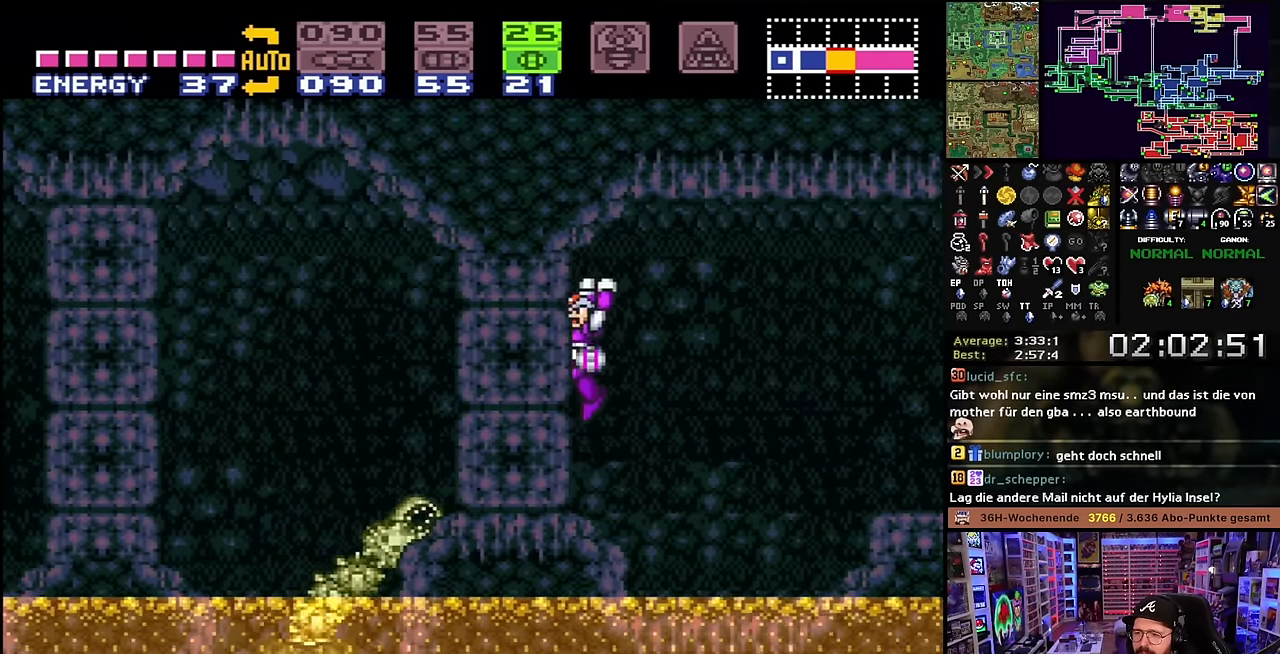
{"buttons": ["B"], "events": []}
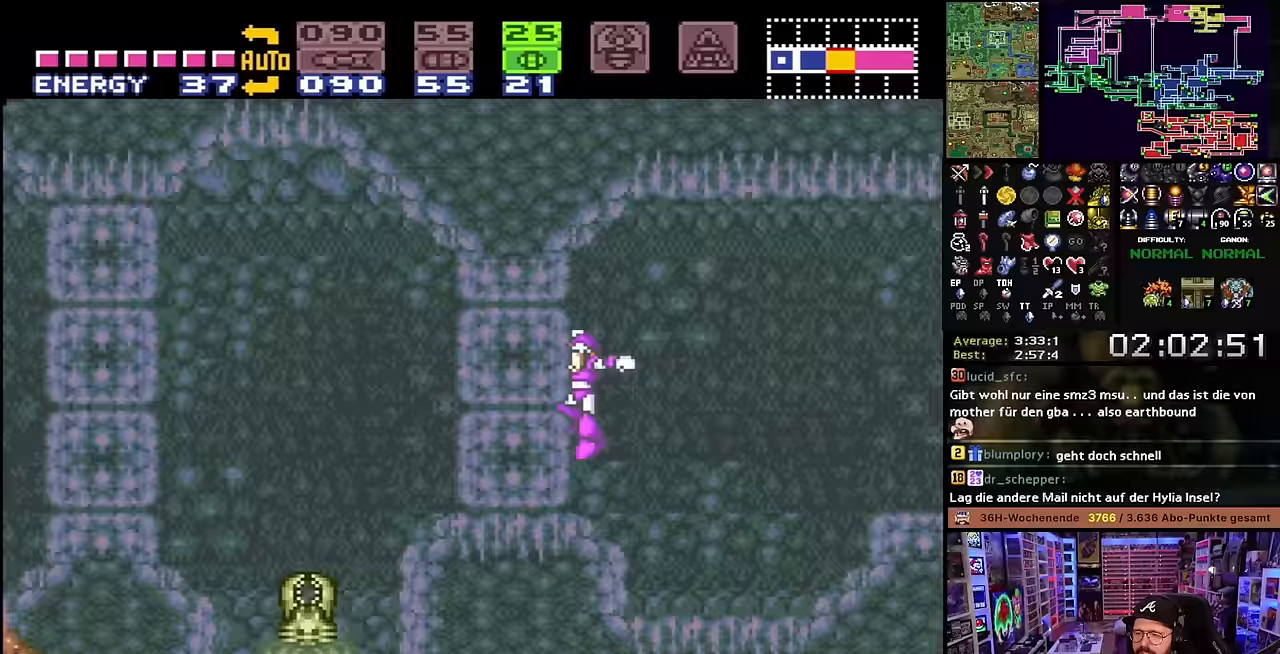
{"buttons": ["X", "DPAD_LEFT"], "events": [[50, "B", "up"], [450, "X", "down"], [500, "DPAD_LEFT", "down"]]}
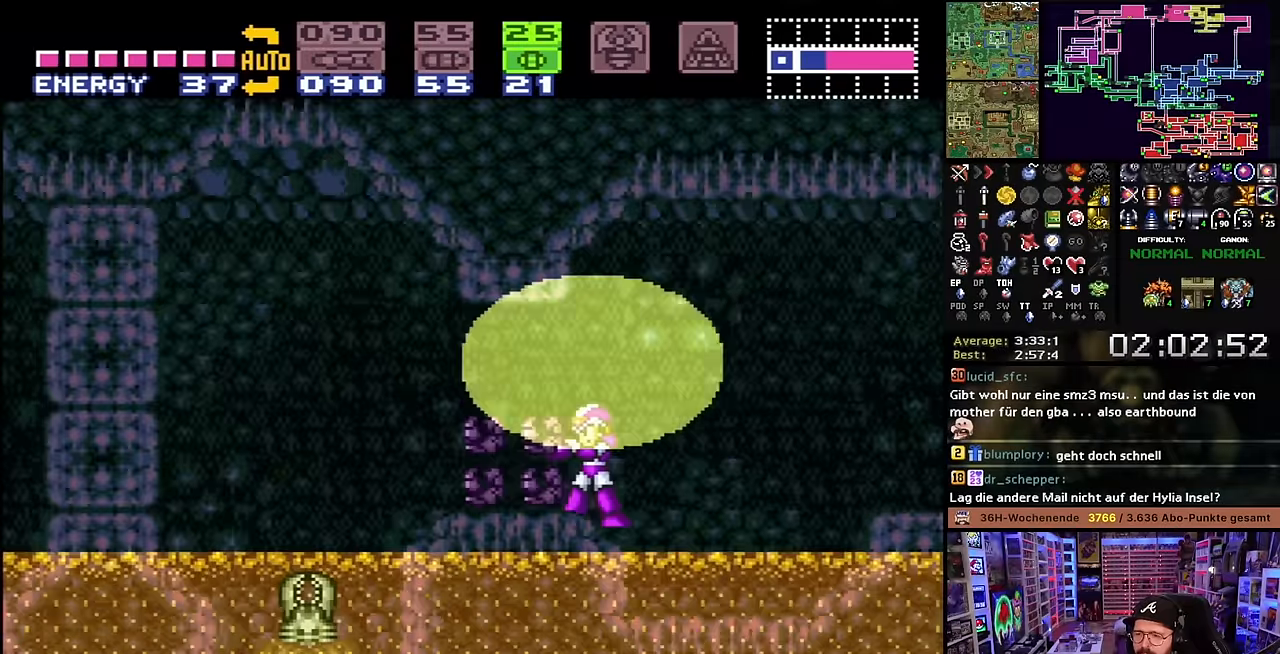
{"buttons": ["X", "DPAD_LEFT"], "events": []}
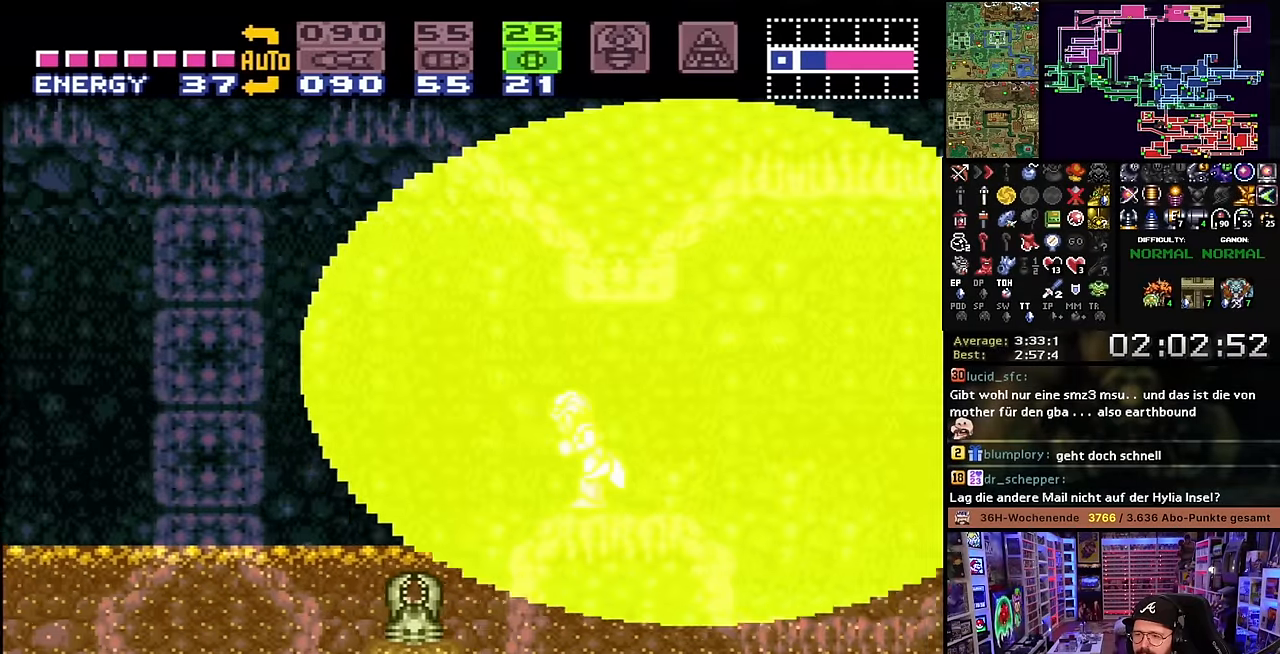
{"buttons": ["X", "DPAD_LEFT"], "events": [[67, "B", "down"], [83, "X", "up"], [333, "B", "up"], [350, "X", "down"], [417, "START", "down"], [417, "X", "up"], [433, "START", "up"], [433, "X", "down"]]}
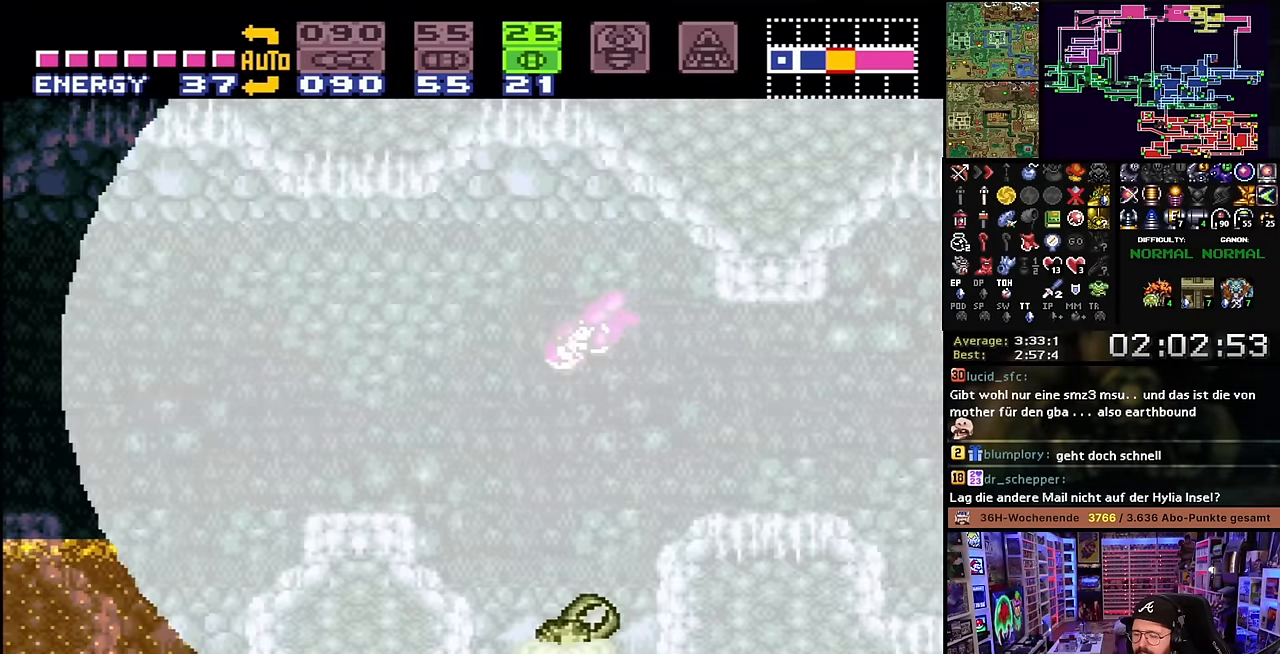
{"buttons": ["X", "DPAD_LEFT"], "events": [[333, "X", "up"], [350, "X", "down"]]}
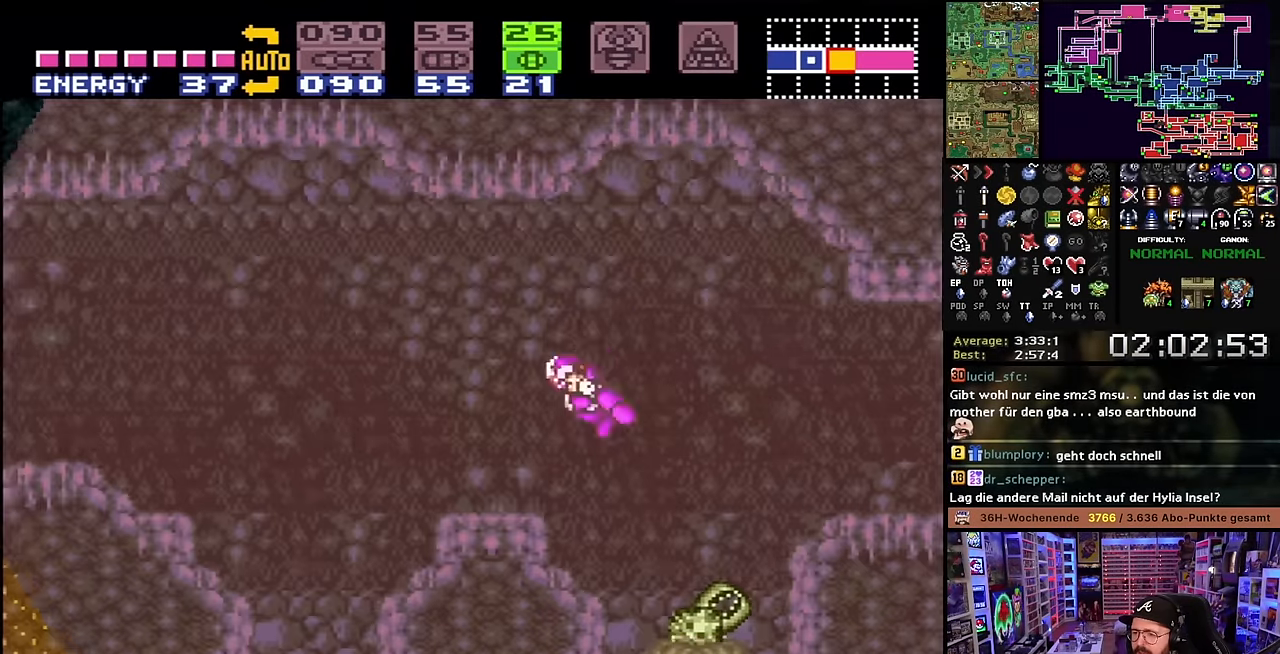
{"buttons": ["X", "DPAD_LEFT"], "events": []}
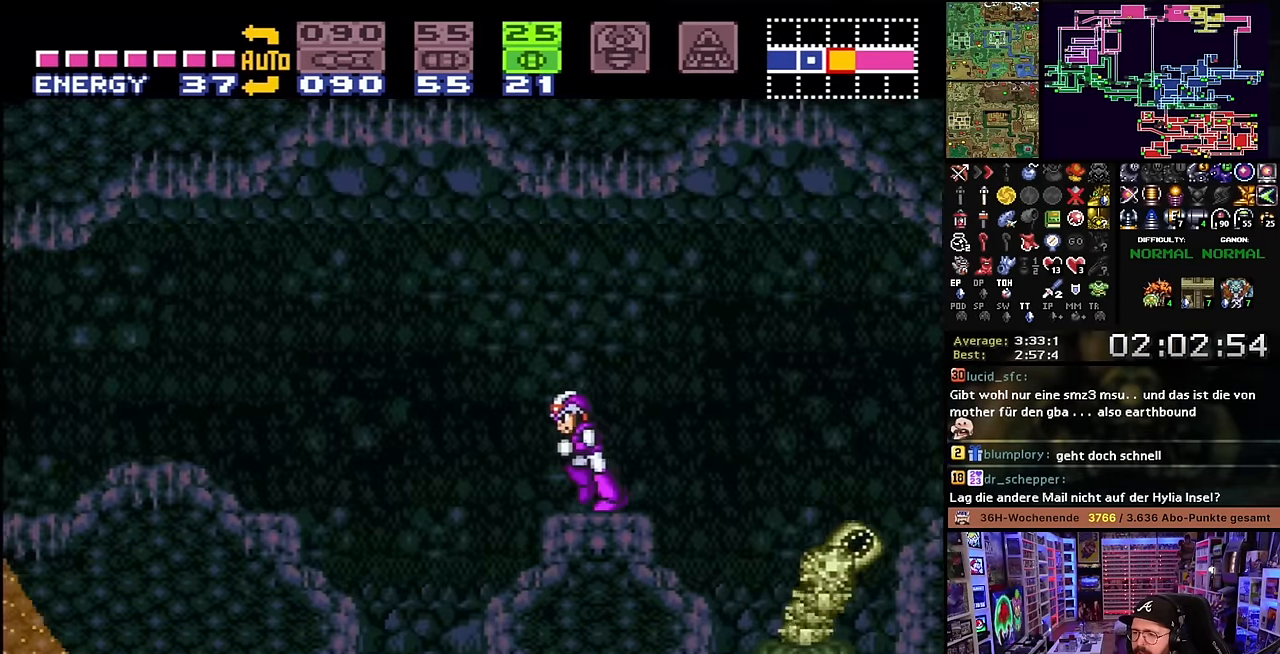
{"buttons": ["B", "DPAD_LEFT"], "events": [[33, "B", "down"], [33, "X", "up"], [433, "X", "down"], [483, "X", "up"]]}
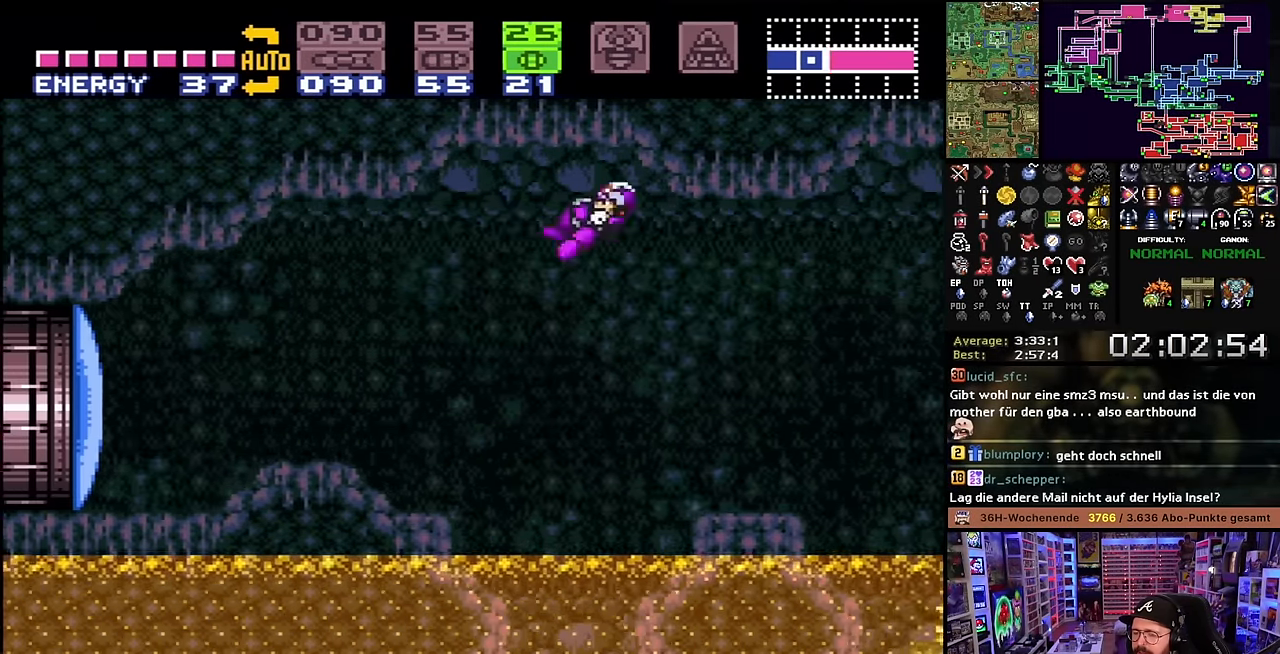
{"buttons": ["X", "Y", "DPAD_LEFT"], "events": [[33, "B", "up"], [33, "X", "down"], [417, "Y", "down"], [450, "X", "up"], [483, "X", "down"]]}
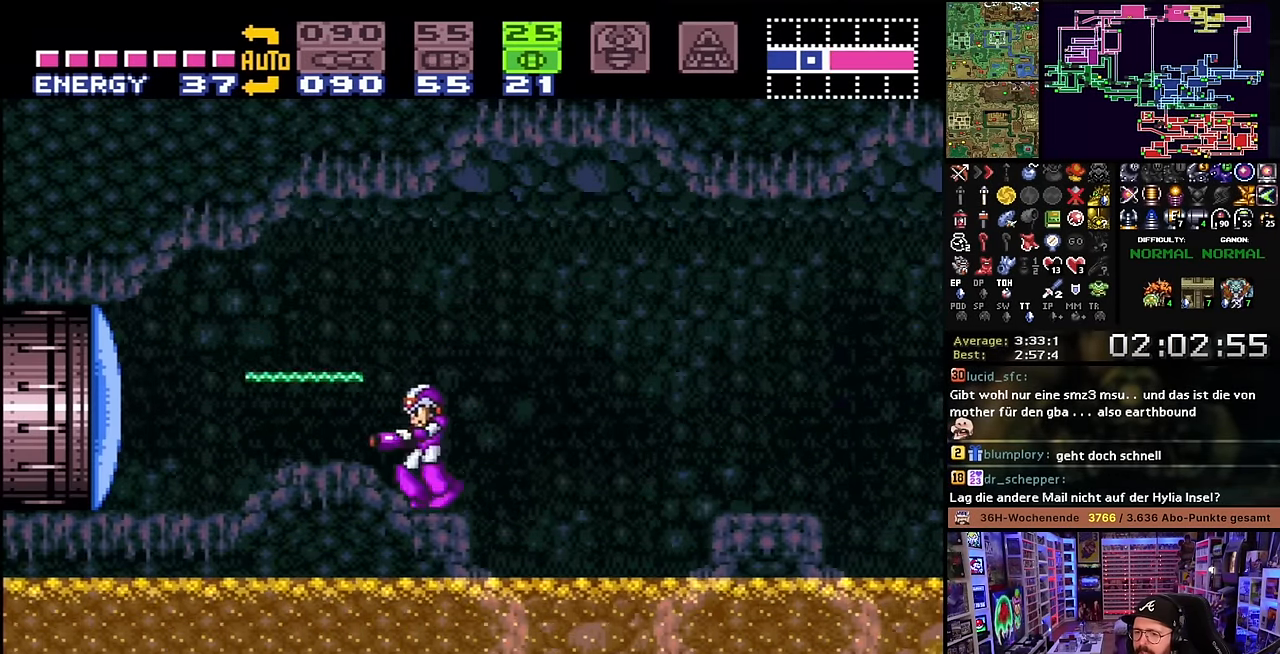
{"buttons": ["X", "DPAD_LEFT"], "events": [[17, "Y", "up"]]}
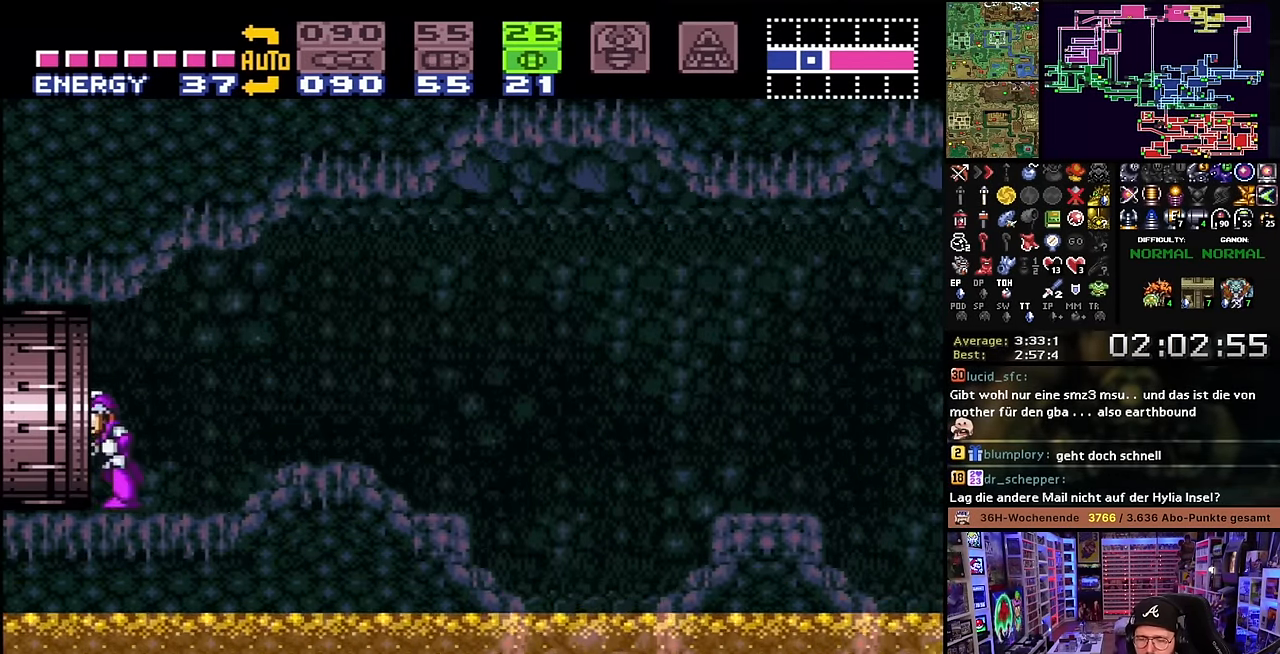
{"buttons": ["X", "DPAD_LEFT"], "events": [[133, "START", "down"], [133, "X", "up"], [150, "START", "up"], [150, "X", "down"]]}
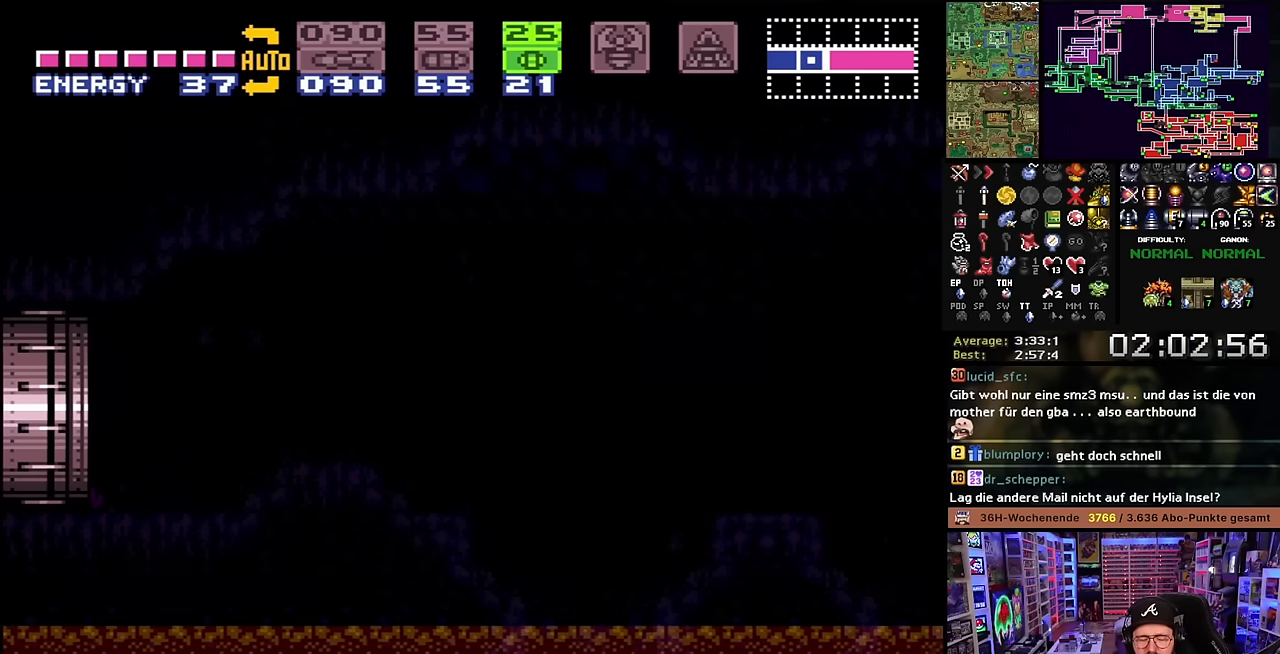
{"buttons": ["X", "DPAD_LEFT"], "events": [[50, "X", "up"], [66, "X", "down"]]}
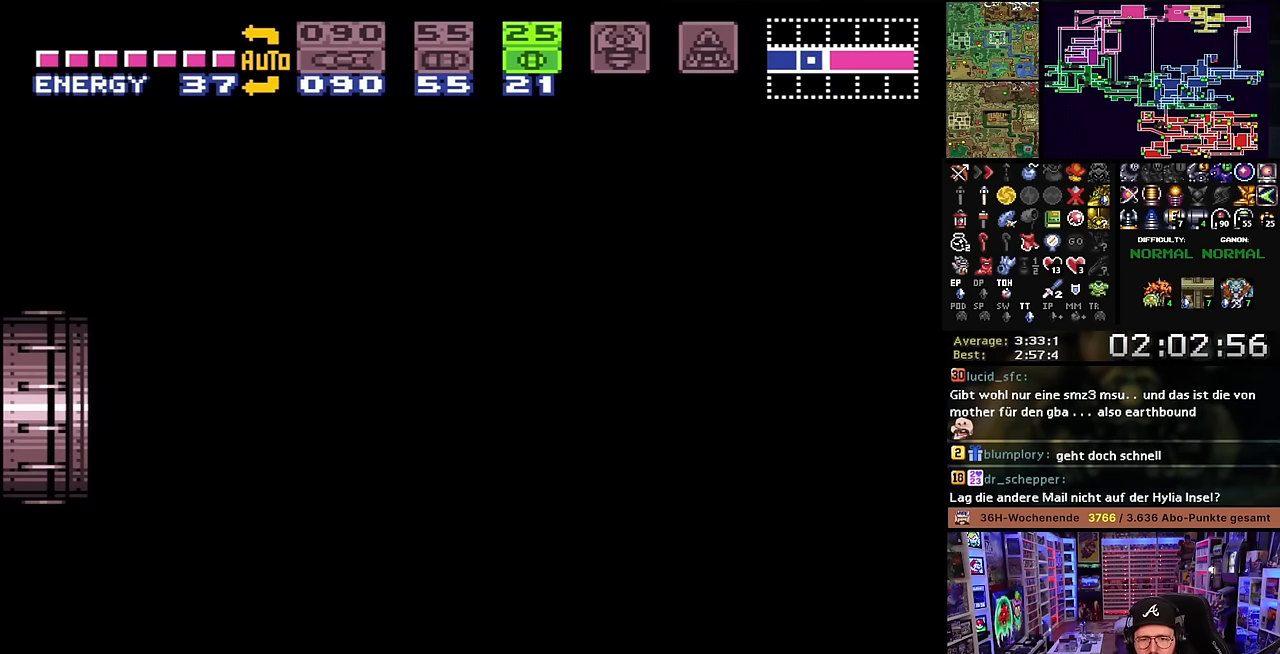
{"buttons": ["X"], "events": [[166, "DPAD_LEFT", "up"]]}
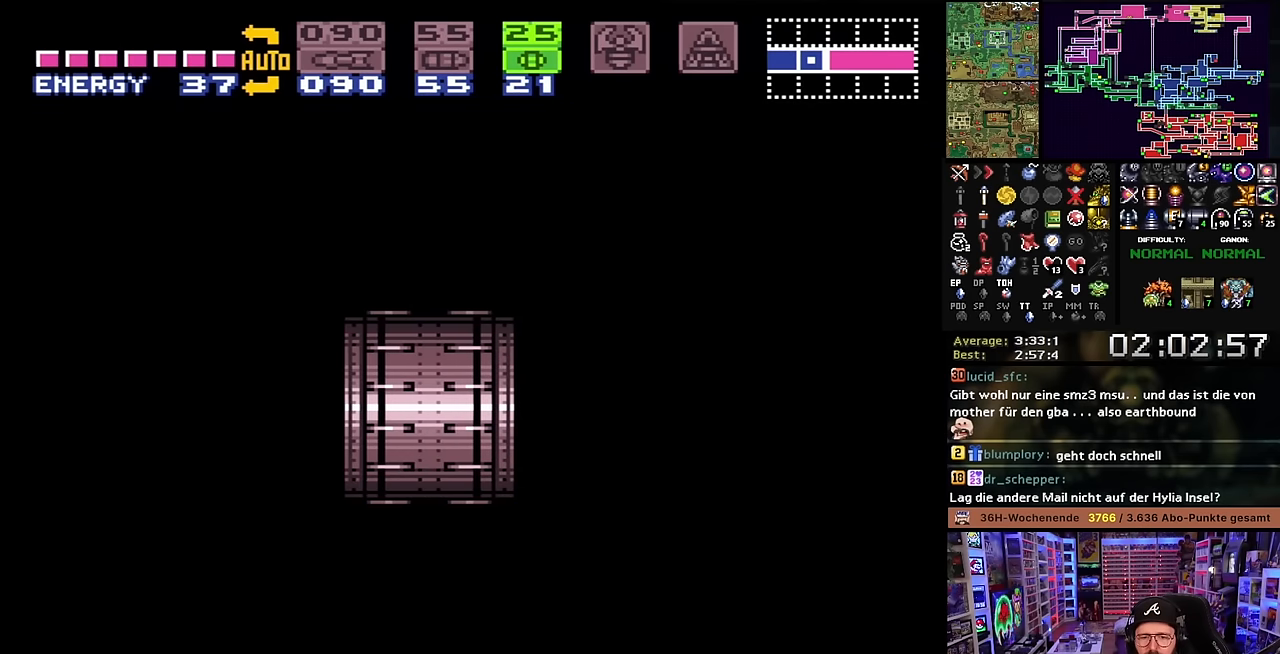
{"buttons": ["X", "DPAD_LEFT"], "events": [[400, "DPAD_LEFT", "down"]]}
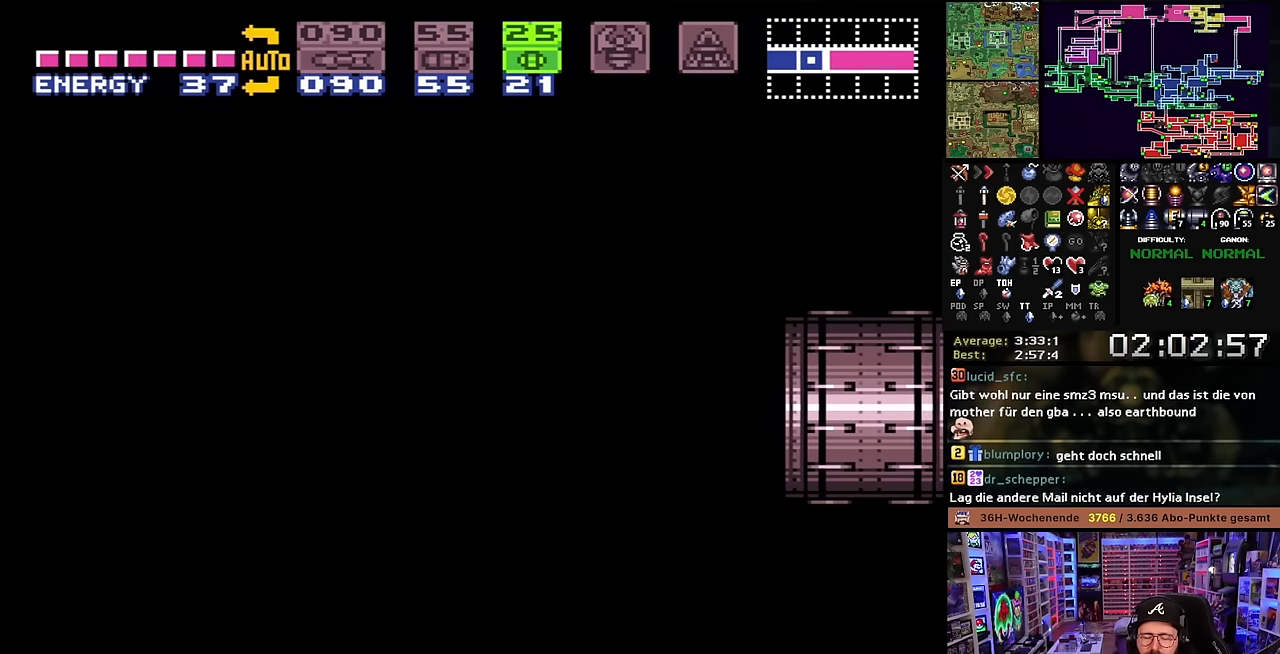
{"buttons": ["X", "DPAD_LEFT"], "events": [[433, "START", "down"], [433, "X", "up"], [450, "START", "up"], [450, "X", "down"]]}
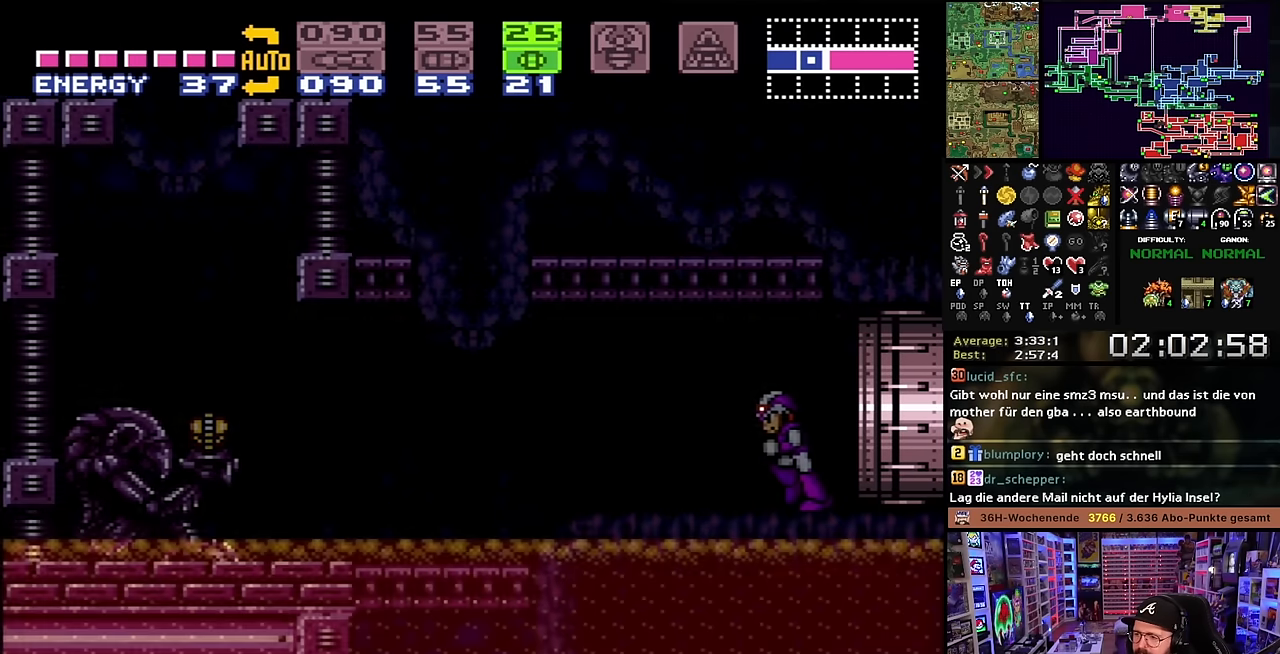
{"buttons": ["X", "DPAD_LEFT"], "events": [[250, "Y", "down"], [350, "X", "up"], [366, "X", "down"], [383, "Y", "up"]]}